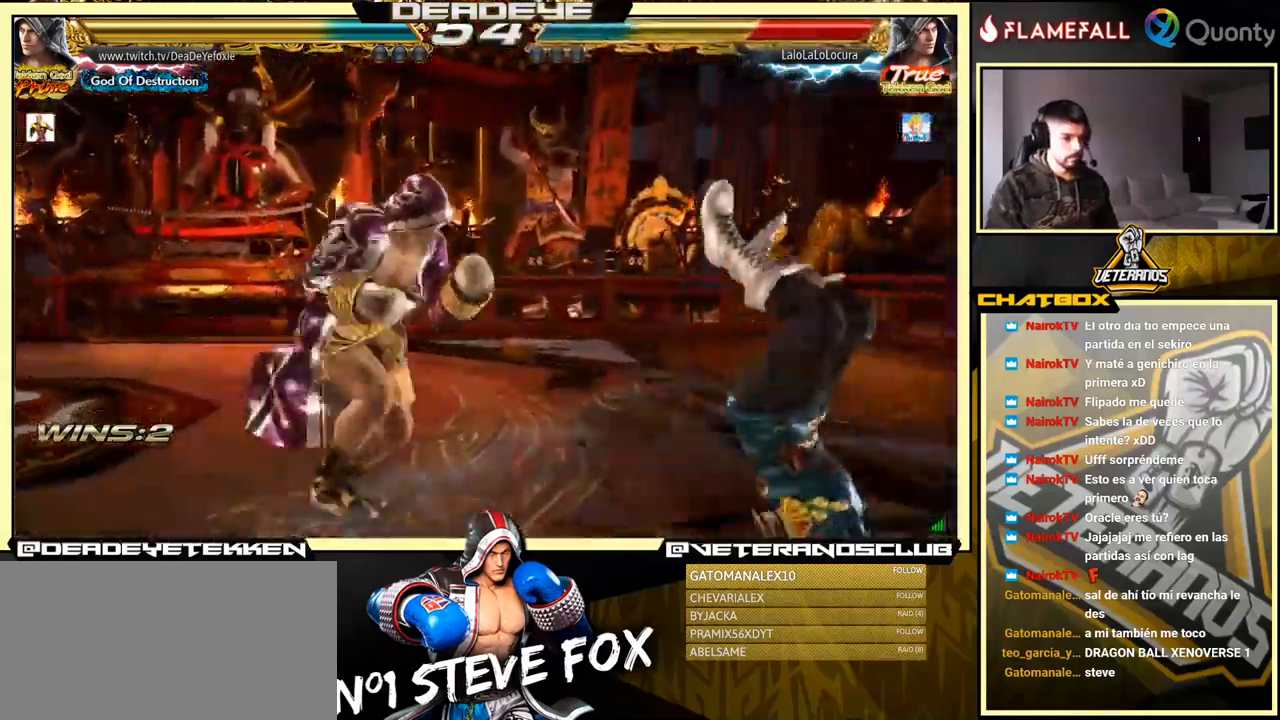
Gameplay with a controller (arcade stick); each line is a JSON object with the inputs held at the frame after it. "events" lists button and stick changes between this image and that frame as [ms after this image, input, new state], when the widget could be followed in between. Not read: L3 R3.
{"buttons": [], "left_stick": "left", "events": [[17, "R2", "up"], [17, "SQUARE", "down"], [67, "SQUARE", "up"], [100, "SQUARE", "down"], [134, "SQUARE", "up"], [167, "SQUARE", "down"], [200, "SQUARE", "up"]]}
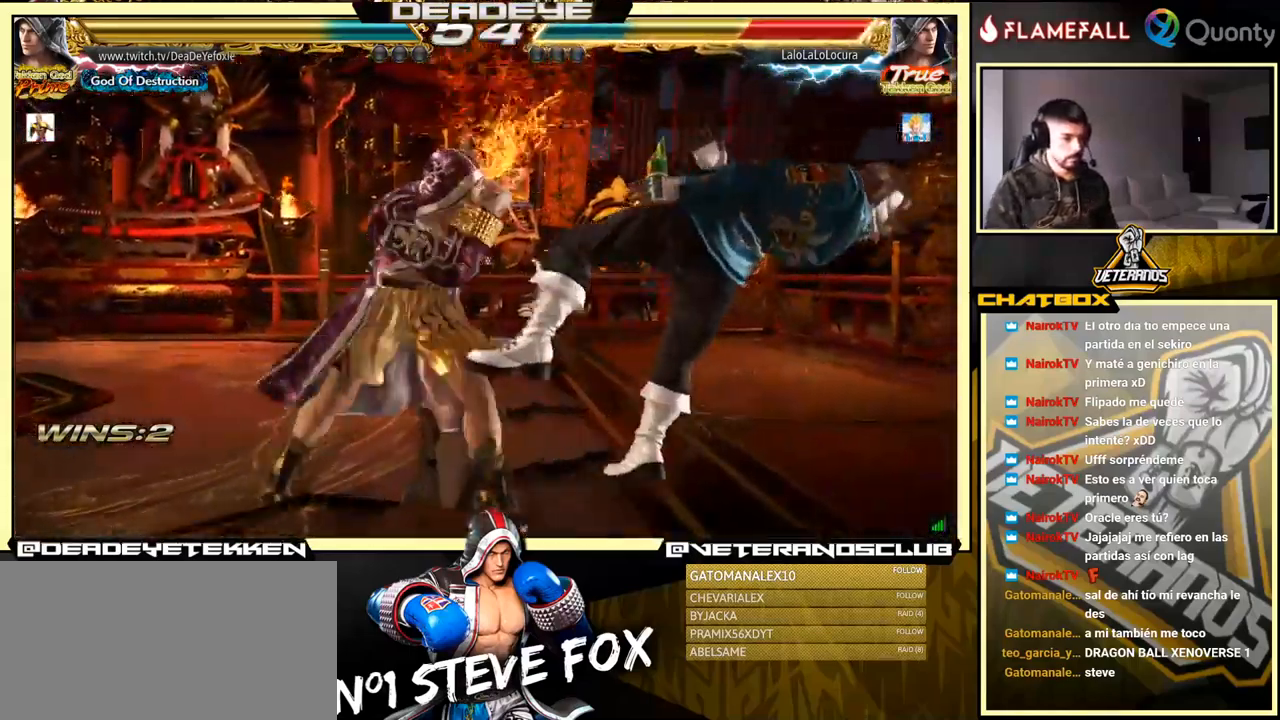
{"buttons": [], "left_stick": "center", "events": [[50, "CIRCLE", "down"], [67, "CROSS", "down"], [134, "CIRCLE", "up"], [134, "CROSS", "up"], [134, "left_stick", "center"], [167, "TRIANGLE", "down"], [267, "TRIANGLE", "up"]]}
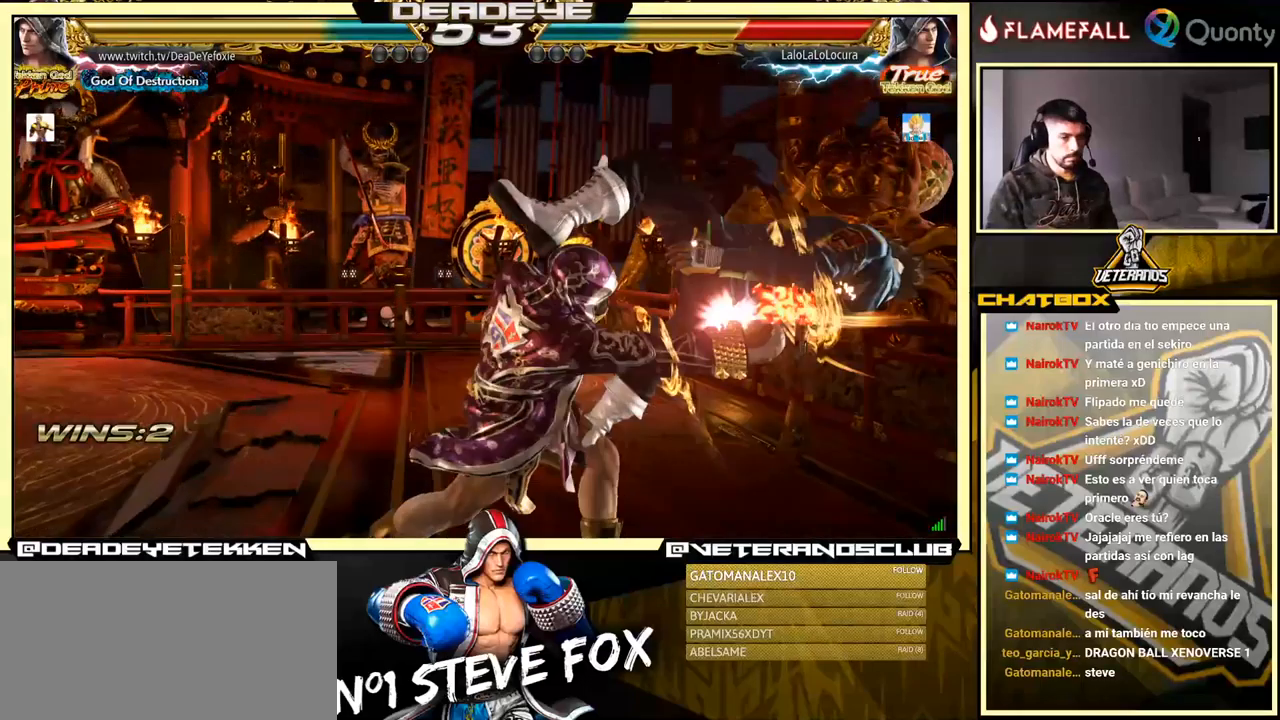
{"buttons": [], "left_stick": "right", "events": [[300, "left_stick", "right"], [400, "left_stick", "center"], [466, "left_stick", "right"]]}
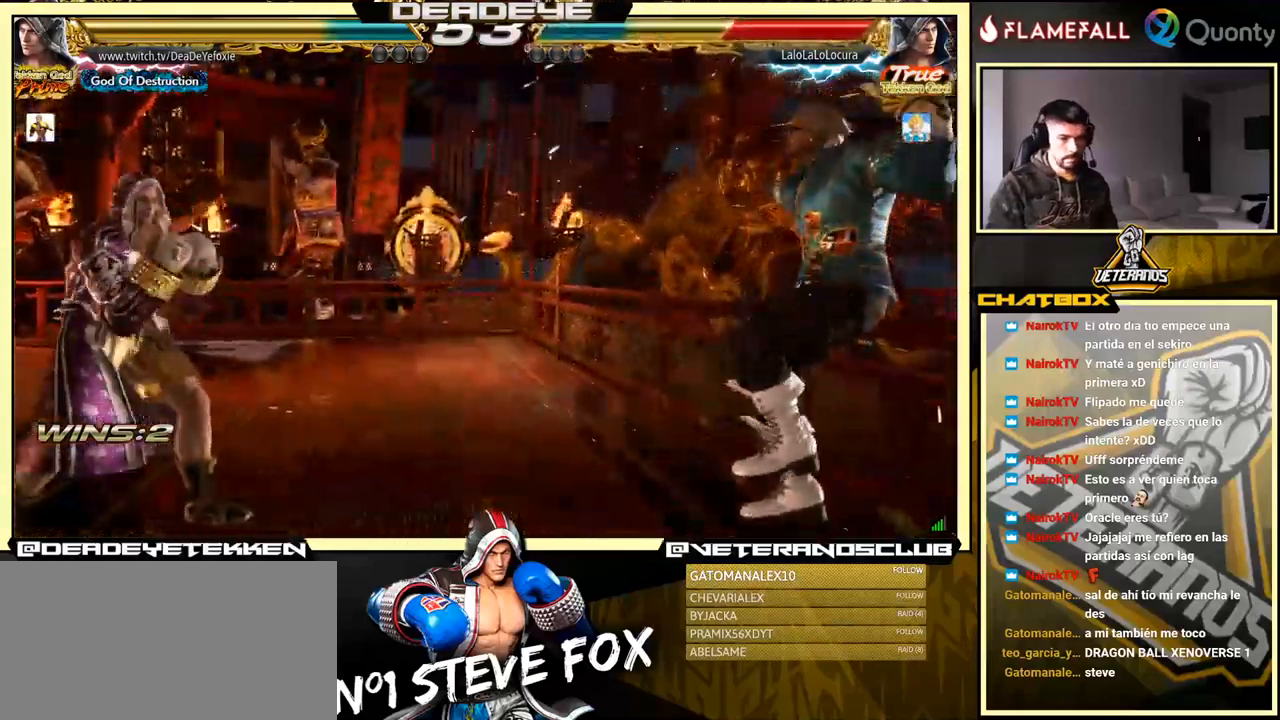
{"buttons": [], "left_stick": "left", "events": [[133, "TRIANGLE", "down"], [200, "SQUARE", "down"], [200, "TRIANGLE", "up"], [233, "left_stick", "center"], [283, "SQUARE", "up"], [333, "left_stick", "left"]]}
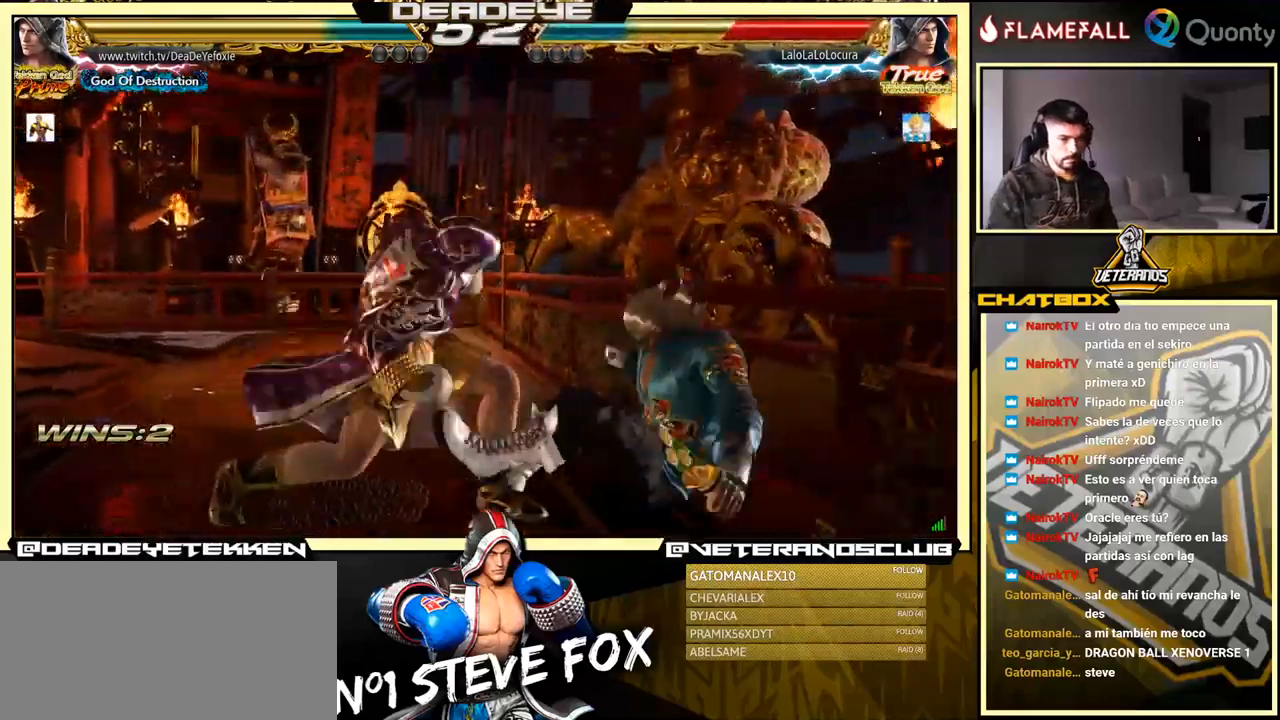
{"buttons": [], "left_stick": "center", "events": [[333, "left_stick", "right"], [350, "CROSS", "down"], [383, "CROSS", "up"], [450, "R1", "down"], [450, "TRIANGLE", "down"], [450, "left_stick", "center"], [466, "R1", "up"], [466, "TRIANGLE", "up"]]}
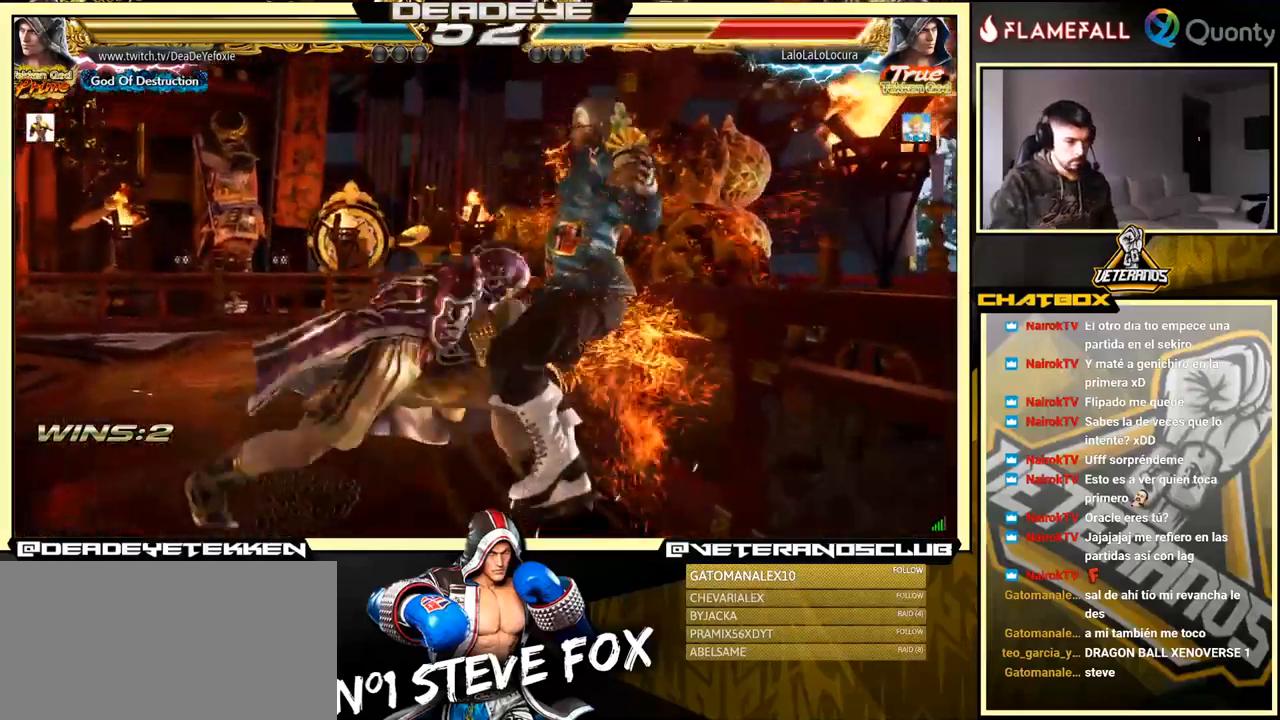
{"buttons": ["SQUARE"], "left_stick": "center", "events": [[66, "R1", "down"], [116, "SQUARE", "down"], [133, "R1", "up"], [133, "SQUARE", "up"], [183, "SQUARE", "down"], [200, "R1", "down"], [200, "TRIANGLE", "down"], [233, "R1", "up"], [233, "SQUARE", "up"], [233, "TRIANGLE", "up"], [266, "SQUARE", "down"], [300, "SQUARE", "up"], [300, "TRIANGLE", "down"], [316, "TRIANGLE", "up"], [383, "SQUARE", "down"], [433, "SQUARE", "up"], [466, "SQUARE", "down"]]}
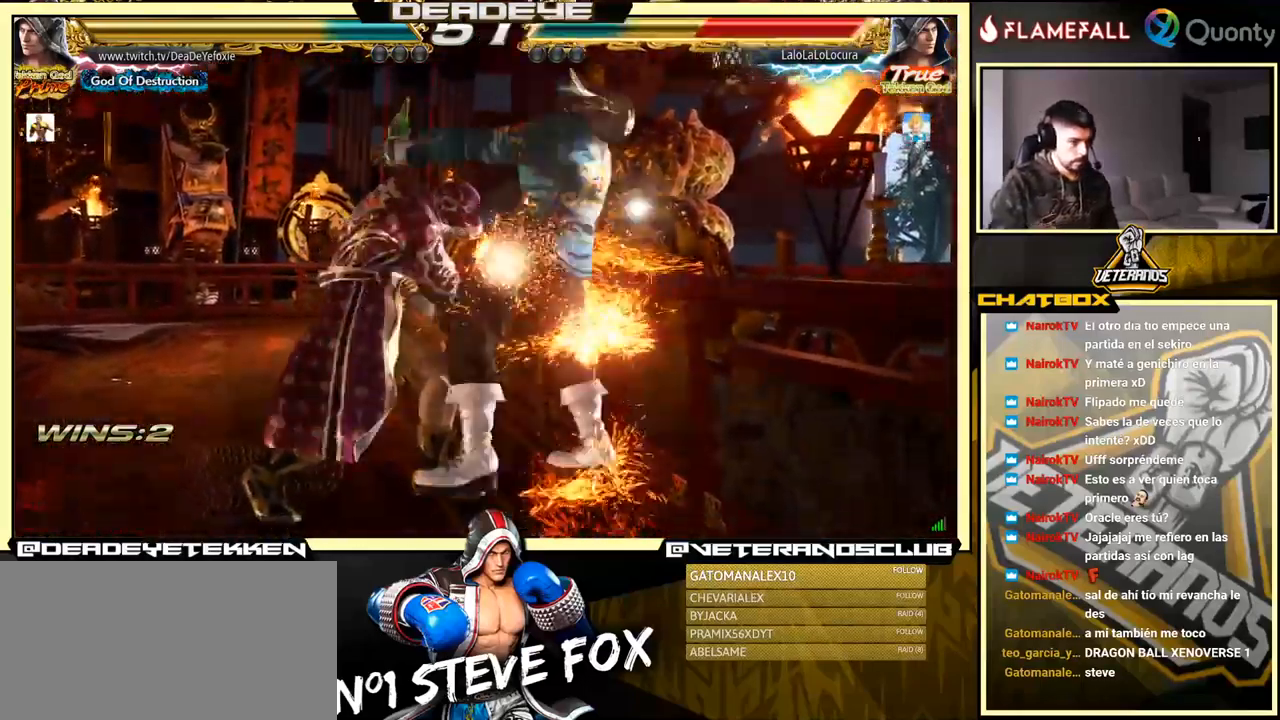
{"buttons": ["SQUARE"], "left_stick": "center", "events": [[16, "SQUARE", "up"], [33, "R1", "down"], [33, "TRIANGLE", "down"], [50, "R1", "up"], [50, "TRIANGLE", "up"], [66, "SQUARE", "down"], [150, "SQUARE", "up"], [300, "SQUARE", "down"], [366, "R1", "down"], [366, "SQUARE", "up"], [366, "TRIANGLE", "down"], [383, "R1", "up"], [383, "TRIANGLE", "up"], [400, "SQUARE", "down"], [466, "SQUARE", "up"], [483, "SQUARE", "down"]]}
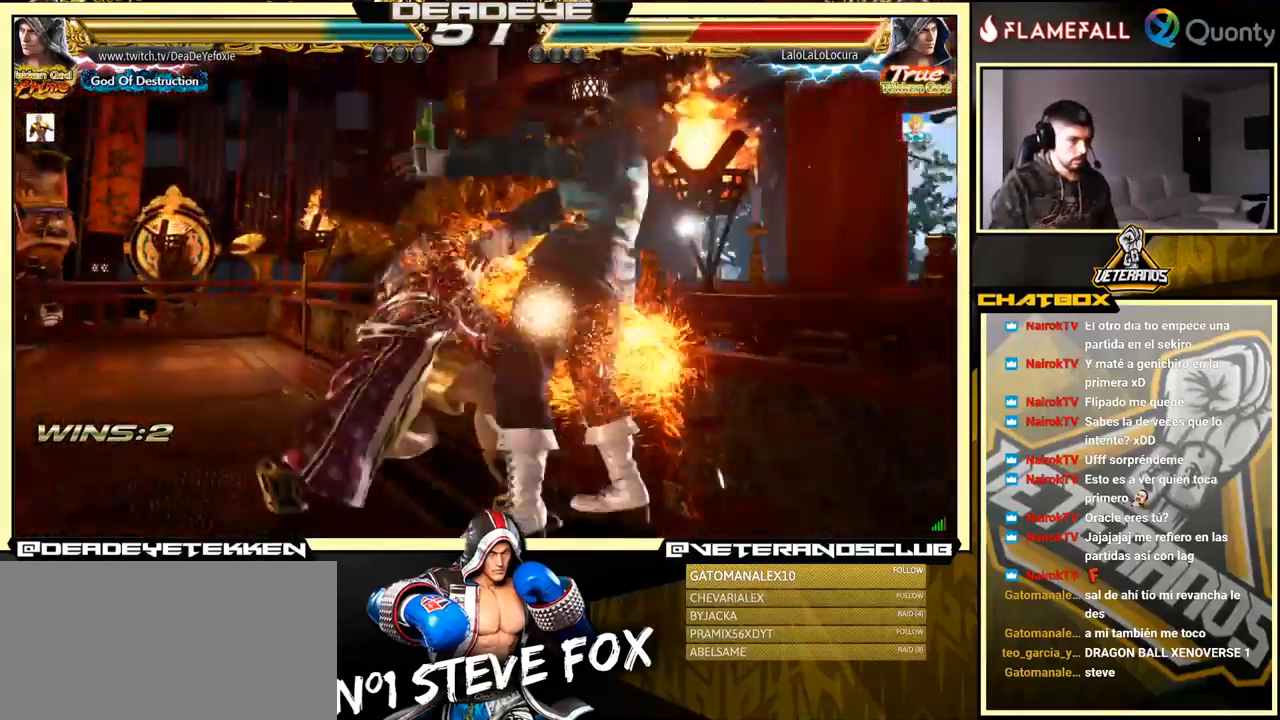
{"buttons": [], "left_stick": "center", "events": [[166, "R1", "down"], [166, "TRIANGLE", "down"], [216, "SQUARE", "up"], [233, "TRIANGLE", "up"], [266, "R1", "up"]]}
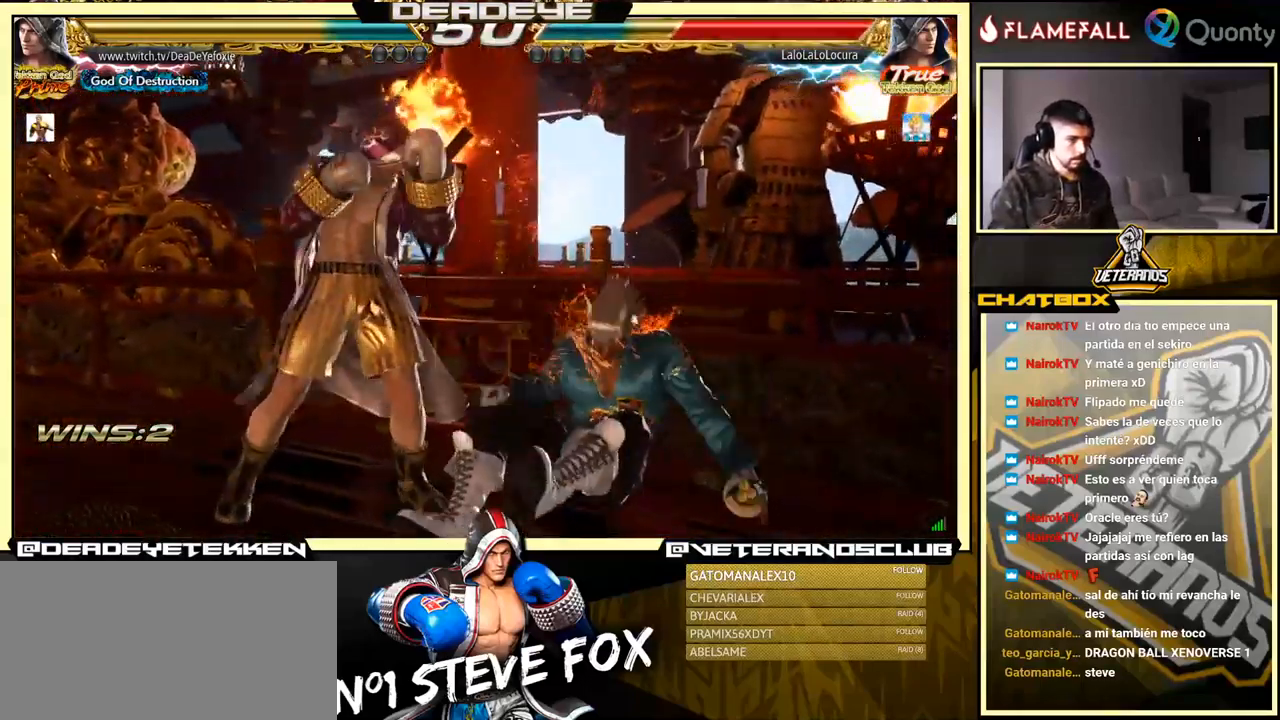
{"buttons": ["CROSS"], "left_stick": "right", "events": [[16, "left_stick", "right"], [66, "CROSS", "down"]]}
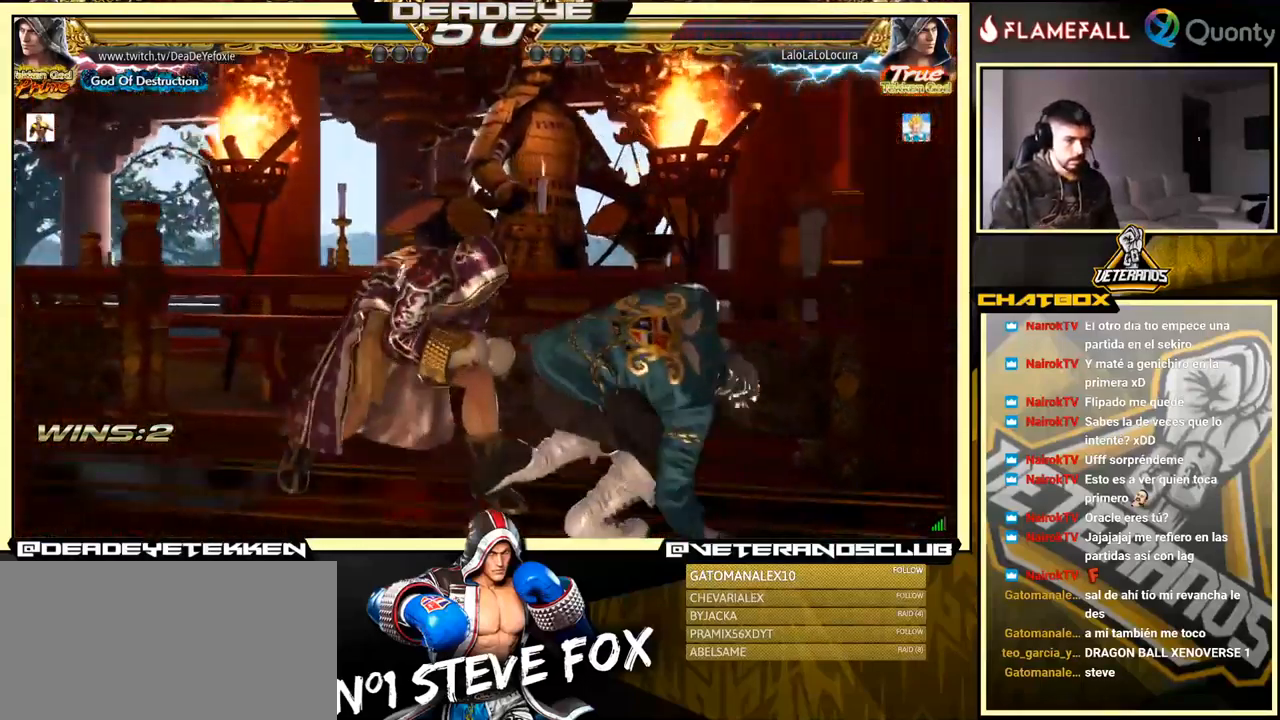
{"buttons": ["TRIANGLE", "R1"], "left_stick": "center", "events": [[150, "CROSS", "up"], [166, "R1", "down"], [200, "R1", "up"], [200, "left_stick", "center"], [233, "SQUARE", "down"], [266, "SQUARE", "up"], [300, "R1", "down"], [316, "R1", "up"], [366, "SQUARE", "down"], [383, "SQUARE", "up"], [483, "R1", "down"], [483, "TRIANGLE", "down"]]}
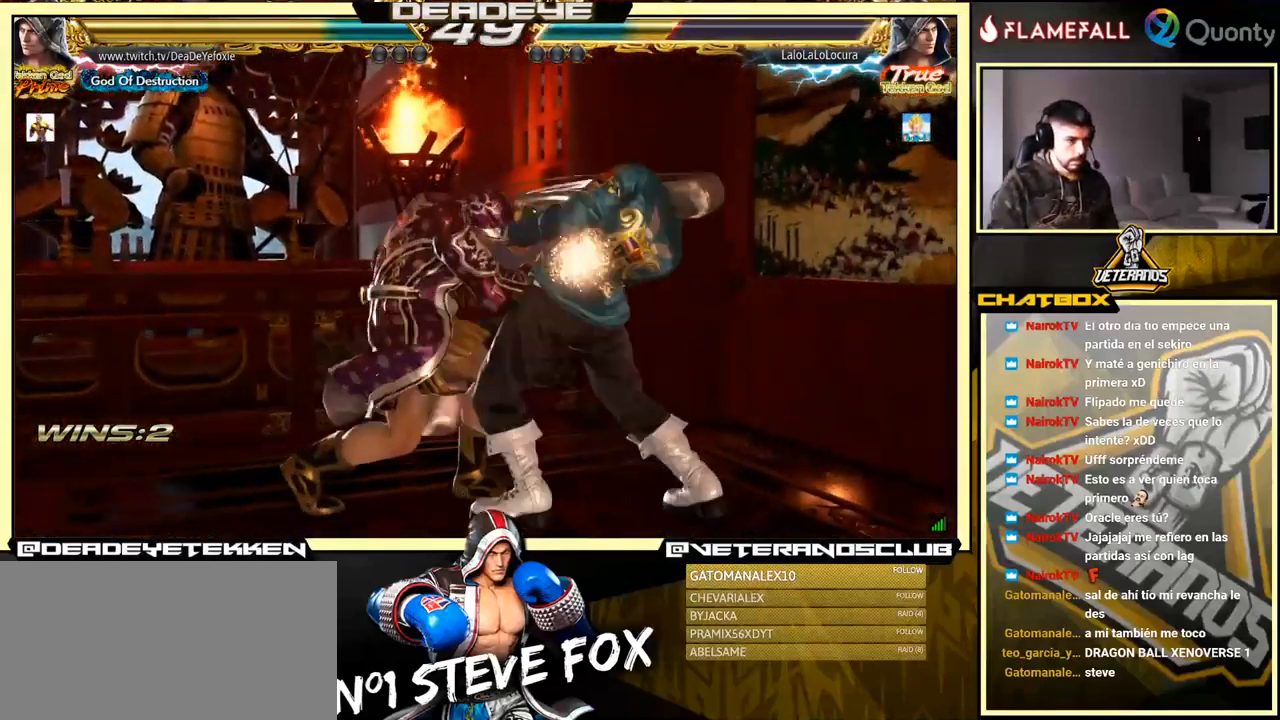
{"buttons": ["SQUARE"], "left_stick": "center", "events": [[16, "R1", "up"], [16, "TRIANGLE", "up"], [50, "SQUARE", "down"], [100, "R1", "down"], [100, "SQUARE", "up"], [100, "TRIANGLE", "down"], [133, "R1", "up"], [133, "TRIANGLE", "up"], [150, "SQUARE", "down"], [183, "SQUARE", "up"], [216, "R1", "down"], [216, "TRIANGLE", "down"], [233, "R1", "up"], [233, "TRIANGLE", "up"], [250, "SQUARE", "down"], [300, "SQUARE", "up"], [316, "R1", "down"], [316, "TRIANGLE", "down"], [333, "R1", "up"], [350, "SQUARE", "down"], [350, "TRIANGLE", "up"], [416, "R1", "down"], [416, "SQUARE", "up"], [416, "TRIANGLE", "down"], [450, "R1", "up"], [450, "TRIANGLE", "up"], [483, "SQUARE", "down"]]}
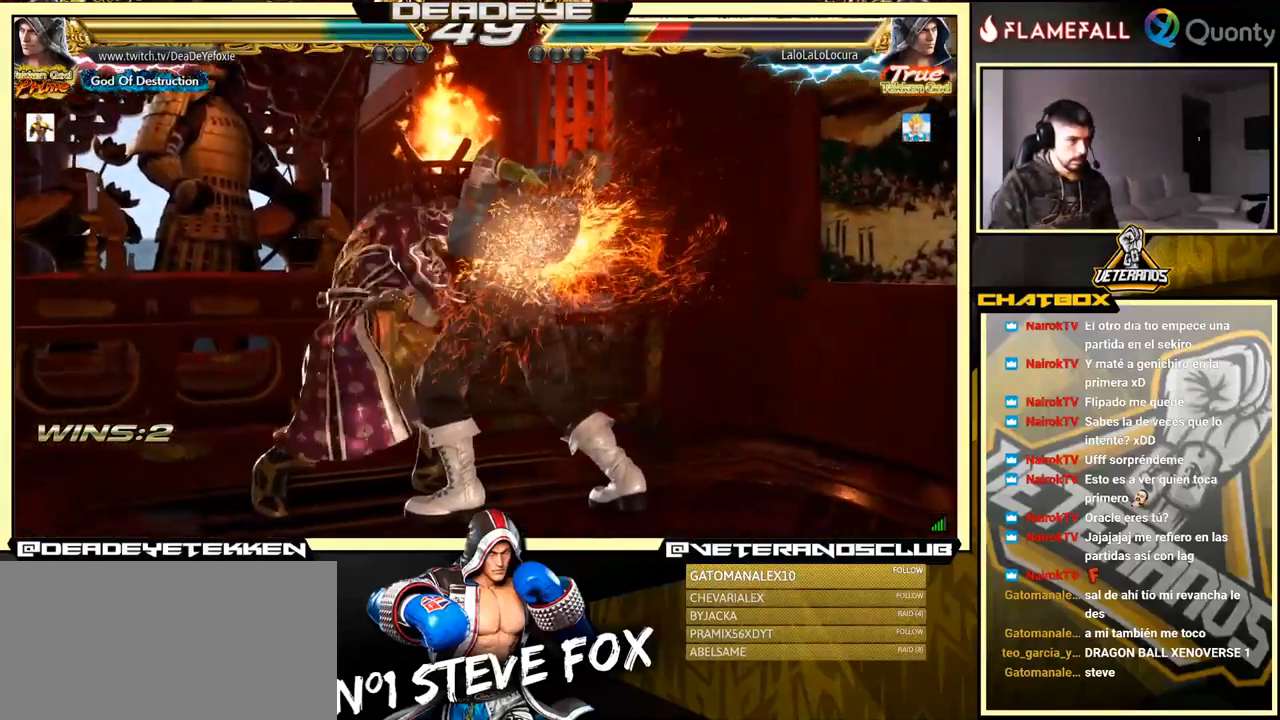
{"buttons": [], "left_stick": "center", "events": [[16, "L2", "down"], [16, "R1", "down"], [16, "TRIANGLE", "down"], [33, "L2", "up"], [33, "R1", "up"], [33, "SQUARE", "up"], [33, "TRIANGLE", "up"], [66, "SQUARE", "down"], [166, "R1", "down"], [166, "SQUARE", "up"], [166, "TRIANGLE", "down"], [200, "R1", "up"], [200, "SQUARE", "down"], [200, "TRIANGLE", "up"], [216, "R1", "down"], [216, "TRIANGLE", "down"], [266, "SQUARE", "up"], [316, "SQUARE", "down"], [383, "SQUARE", "up"], [400, "R1", "up"], [400, "TRIANGLE", "up"]]}
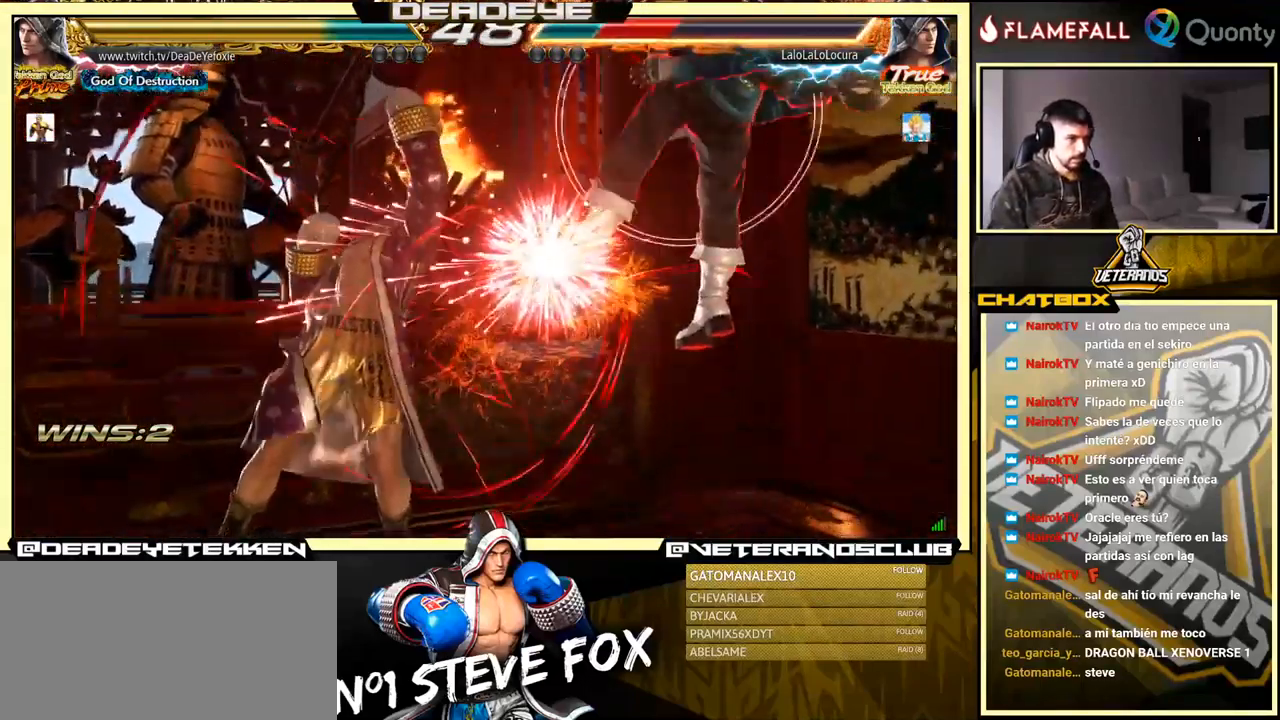
{"buttons": [], "left_stick": "left", "events": [[67, "left_stick", "right"], [283, "TRIANGLE", "down"], [383, "SQUARE", "down"], [417, "TRIANGLE", "up"], [433, "left_stick", "center"], [483, "left_stick", "left"], [500, "SQUARE", "up"]]}
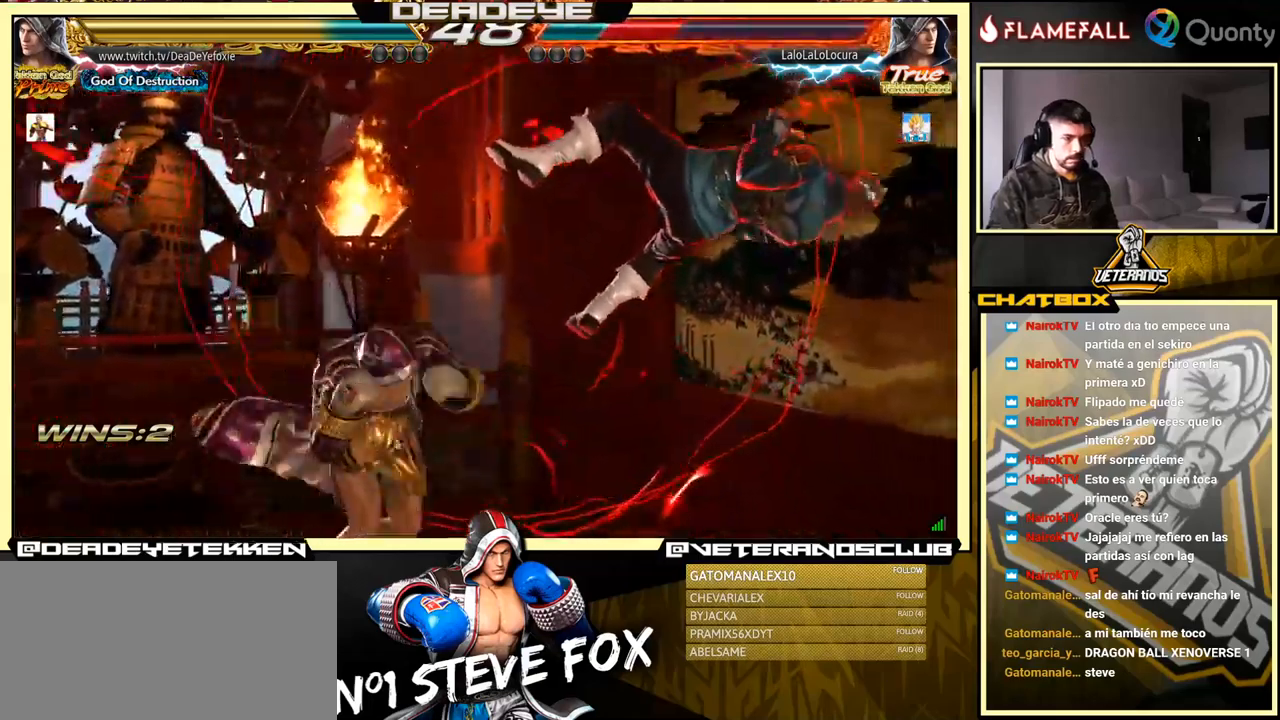
{"buttons": [], "left_stick": "right", "events": [[500, "left_stick", "right"]]}
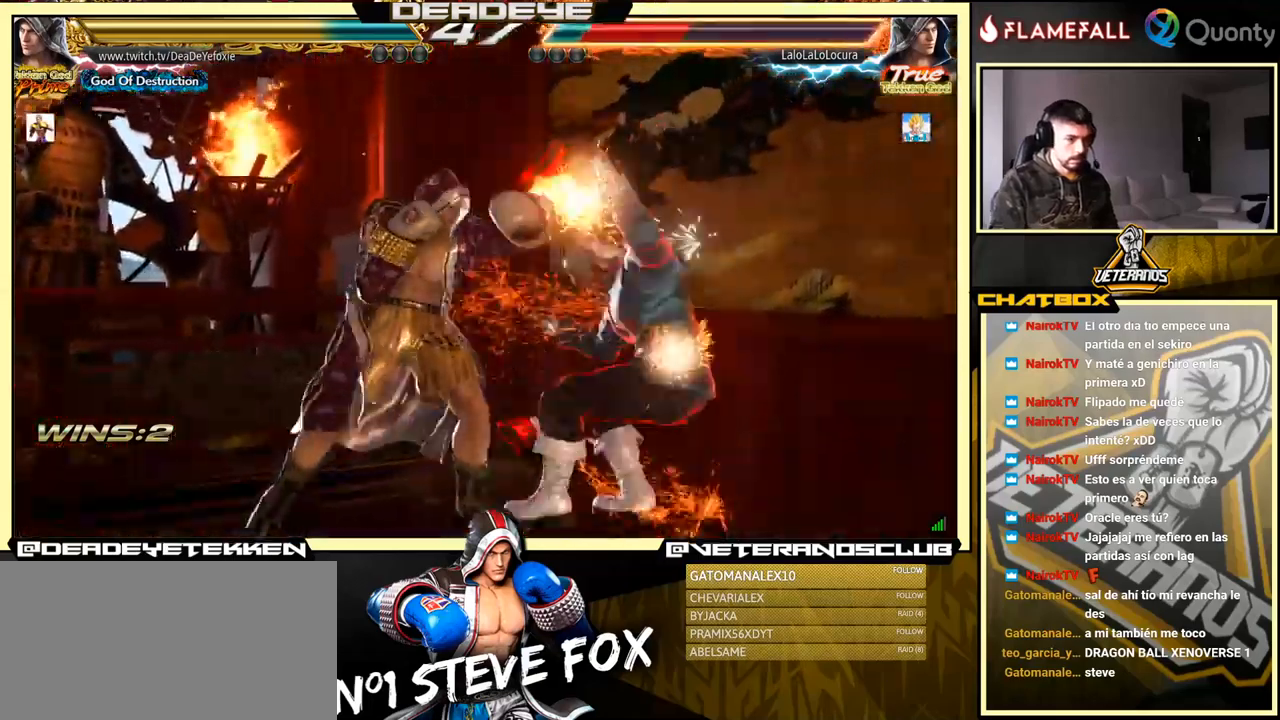
{"buttons": ["TRIANGLE", "R1"], "left_stick": "center", "events": [[17, "CROSS", "down"], [67, "CROSS", "up"], [100, "left_stick", "center"], [117, "TRIANGLE", "down"], [133, "SQUARE", "down"], [133, "TRIANGLE", "up"], [217, "SQUARE", "up"], [233, "R1", "down"], [267, "R1", "up"], [267, "TRIANGLE", "down"], [283, "R1", "down"], [300, "R1", "up"], [300, "TRIANGLE", "up"], [333, "SQUARE", "down"], [383, "SQUARE", "up"], [383, "TRIANGLE", "down"], [400, "R1", "down"], [417, "R1", "up"], [417, "TRIANGLE", "up"], [450, "SQUARE", "down"], [483, "SQUARE", "up"], [500, "R1", "down"], [500, "TRIANGLE", "down"]]}
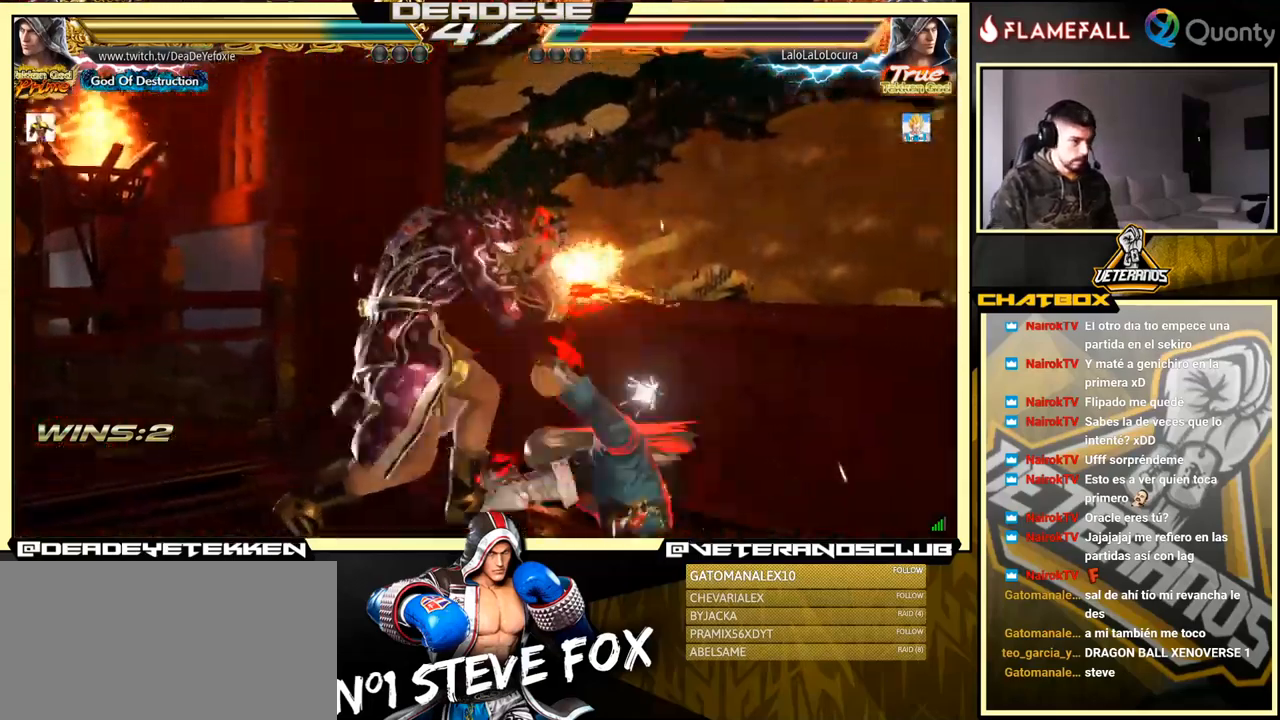
{"buttons": ["SQUARE"], "left_stick": "center", "events": [[17, "L2", "down"], [33, "L2", "up"], [33, "R1", "up"], [33, "TRIANGLE", "up"], [133, "R1", "down"], [133, "SQUARE", "down"], [150, "R1", "up"], [200, "R1", "down"], [200, "SQUARE", "up"], [233, "R1", "up"], [250, "SQUARE", "down"], [300, "R1", "down"], [300, "SQUARE", "up"], [300, "TRIANGLE", "down"], [333, "R1", "up"], [333, "TRIANGLE", "up"], [383, "SQUARE", "down"], [417, "R1", "down"], [417, "SQUARE", "up"], [417, "TRIANGLE", "down"], [433, "R1", "up"], [433, "TRIANGLE", "up"], [500, "SQUARE", "down"]]}
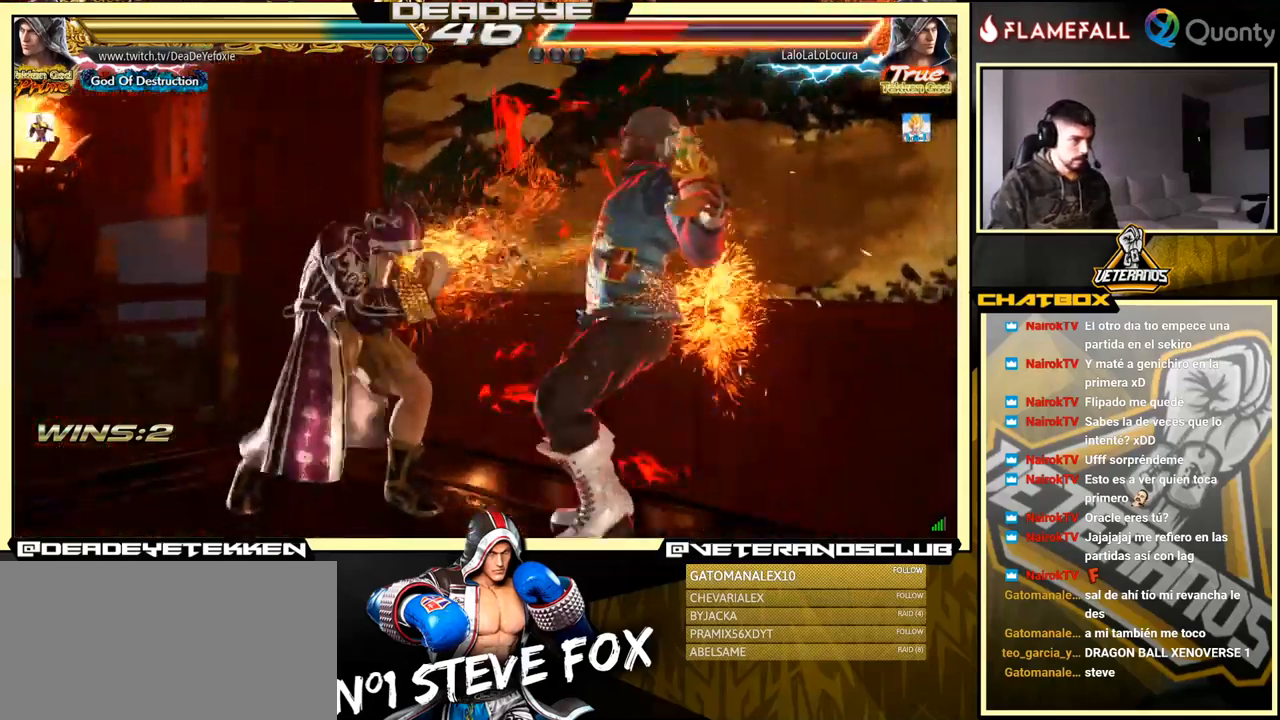
{"buttons": [], "left_stick": "center", "events": [[33, "SQUARE", "up"], [50, "R1", "down"], [50, "TRIANGLE", "down"], [67, "R1", "up"], [67, "TRIANGLE", "up"], [83, "SQUARE", "down"], [133, "R1", "down"], [133, "SQUARE", "up"], [133, "TRIANGLE", "down"], [183, "R1", "up"], [183, "TRIANGLE", "up"], [217, "SQUARE", "down"], [267, "R1", "down"], [267, "TRIANGLE", "down"], [283, "SQUARE", "up"], [317, "R1", "up"], [317, "SQUARE", "down"], [317, "TRIANGLE", "up"], [367, "R1", "down"], [367, "TRIANGLE", "down"], [383, "SQUARE", "up"], [383, "TRIANGLE", "up"], [417, "R1", "up"]]}
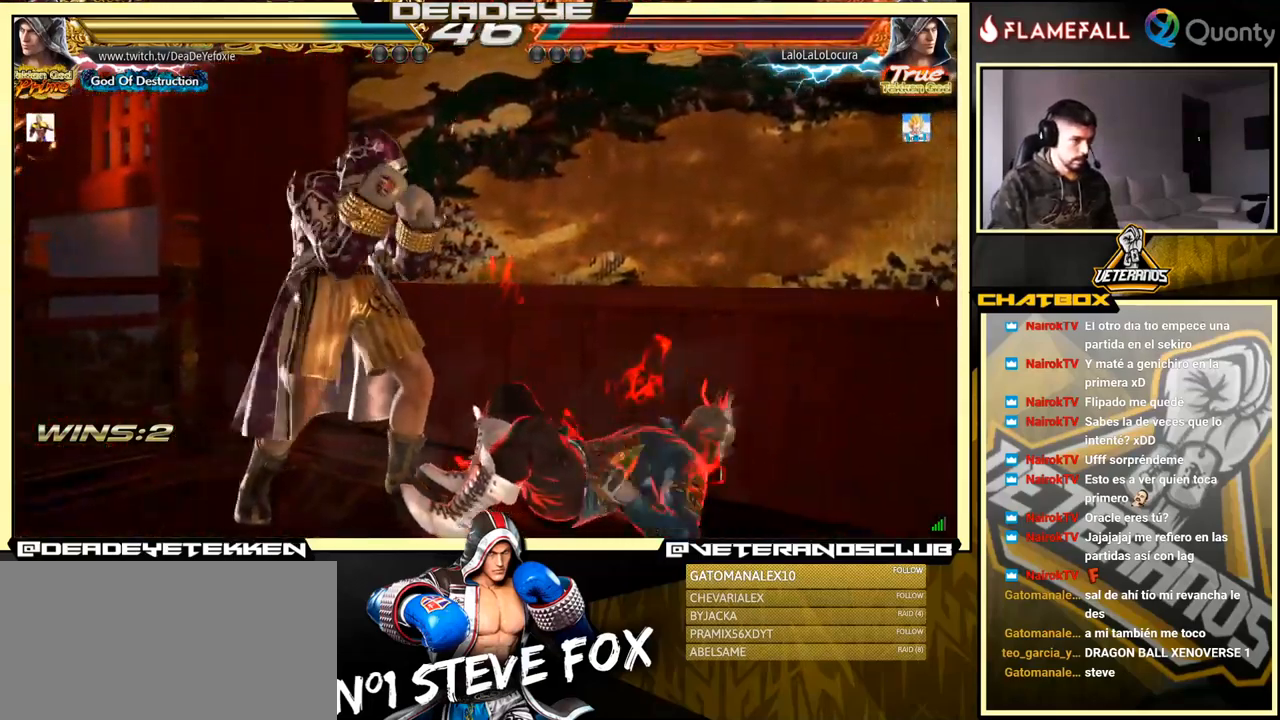
{"buttons": ["TRIANGLE"], "left_stick": "down", "events": [[267, "left_stick", "down"], [300, "TRIANGLE", "down"], [400, "SQUARE", "down"], [500, "SQUARE", "up"]]}
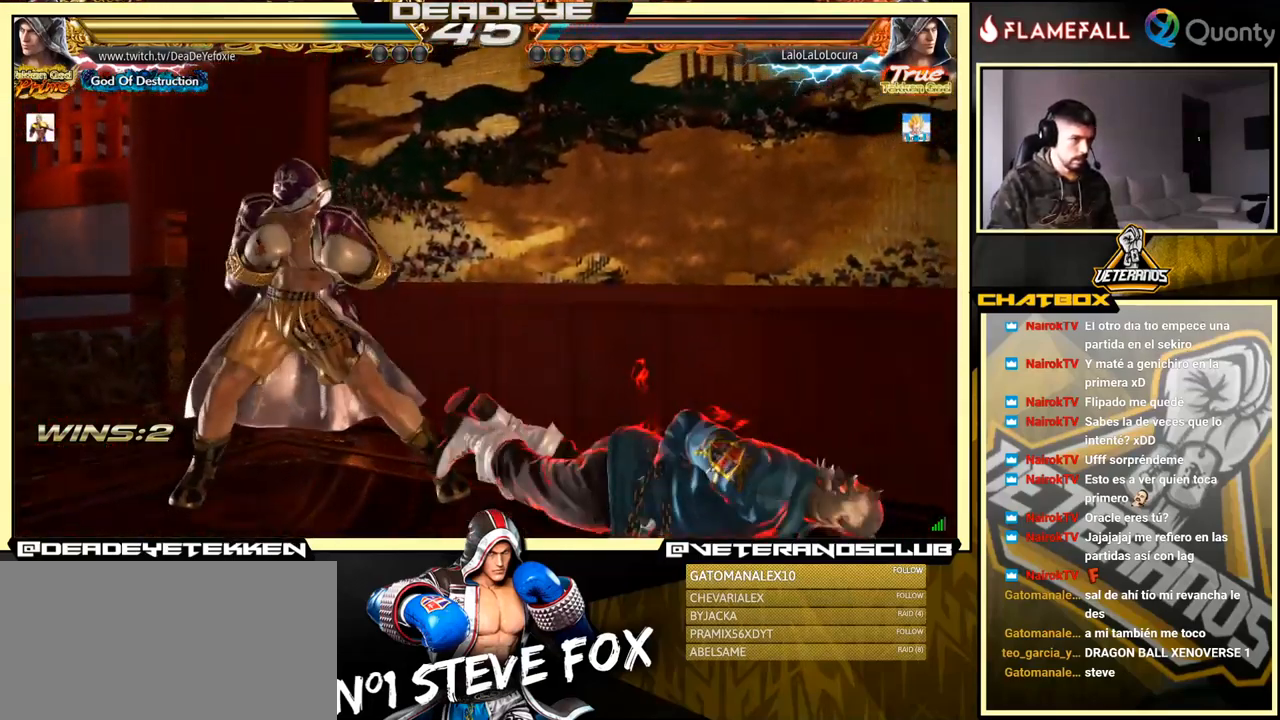
{"buttons": ["SQUARE", "TRIANGLE"], "left_stick": "down", "events": [[17, "TRIANGLE", "up"], [200, "SQUARE", "down"], [200, "TRIANGLE", "down"], [250, "SQUARE", "up"], [250, "TRIANGLE", "up"], [367, "SQUARE", "down"], [367, "TRIANGLE", "down"], [417, "SQUARE", "up"], [417, "TRIANGLE", "up"], [467, "TRIANGLE", "down"], [483, "SQUARE", "down"]]}
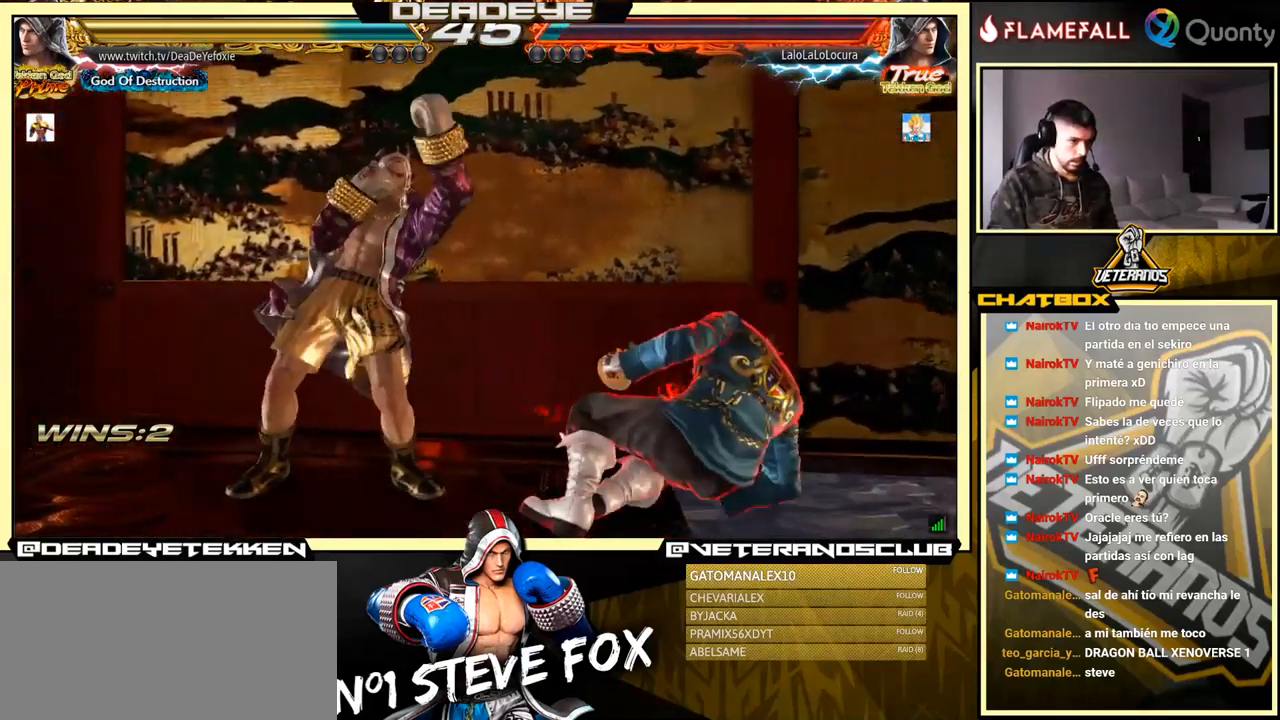
{"buttons": [], "left_stick": "center", "events": [[83, "SQUARE", "up"], [83, "left_stick", "center"], [100, "TRIANGLE", "up"]]}
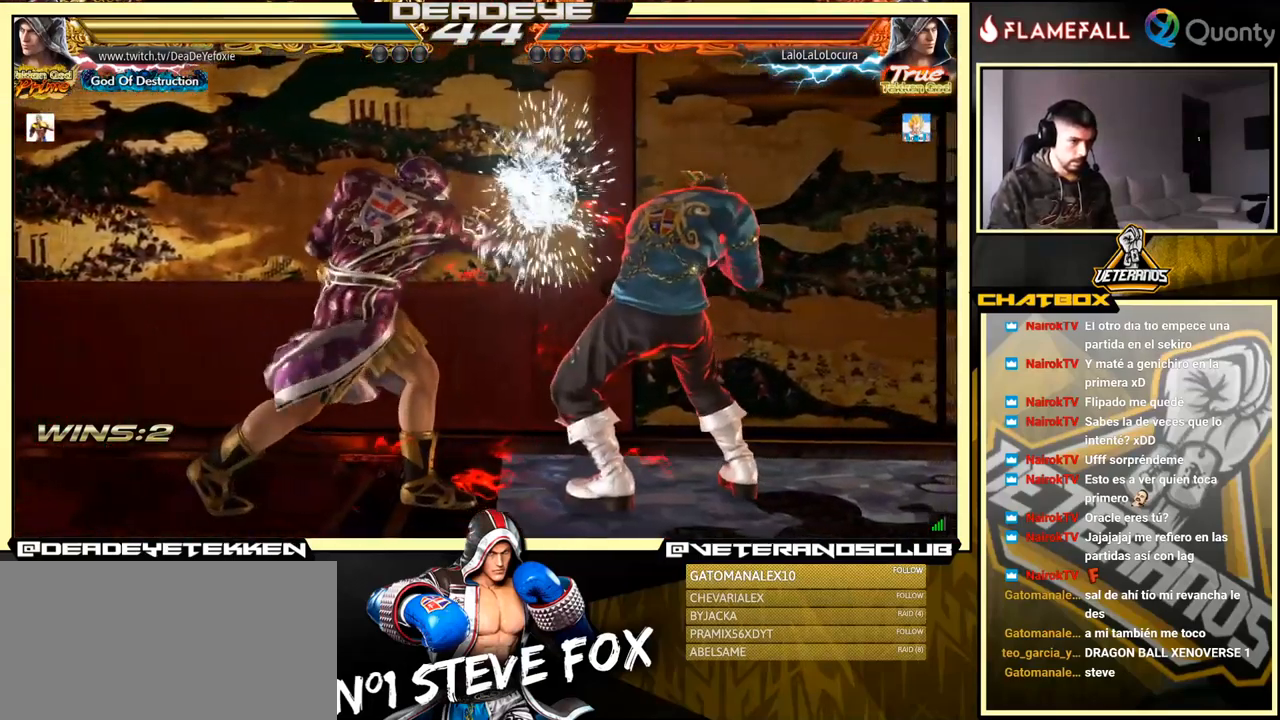
{"buttons": ["TRIANGLE"], "left_stick": "center", "events": [[150, "CIRCLE", "down"], [217, "CIRCLE", "up"], [450, "TRIANGLE", "down"]]}
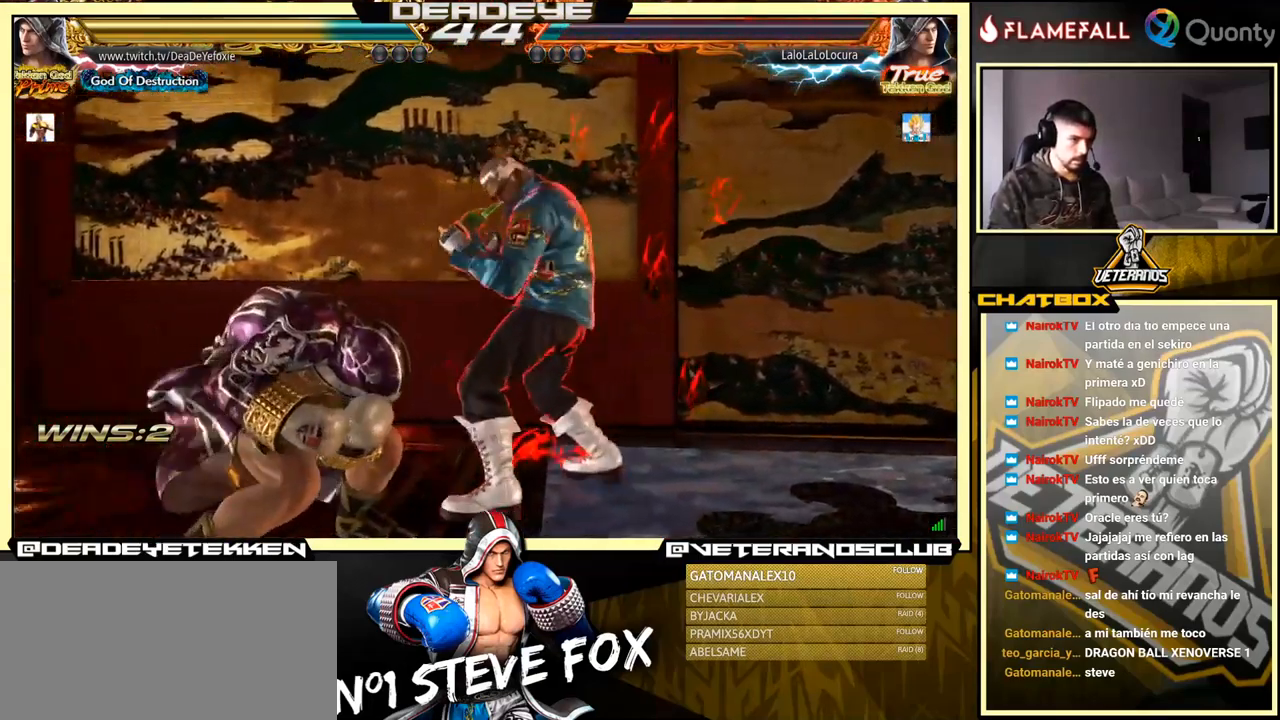
{"buttons": ["TRIANGLE"], "left_stick": "center", "events": []}
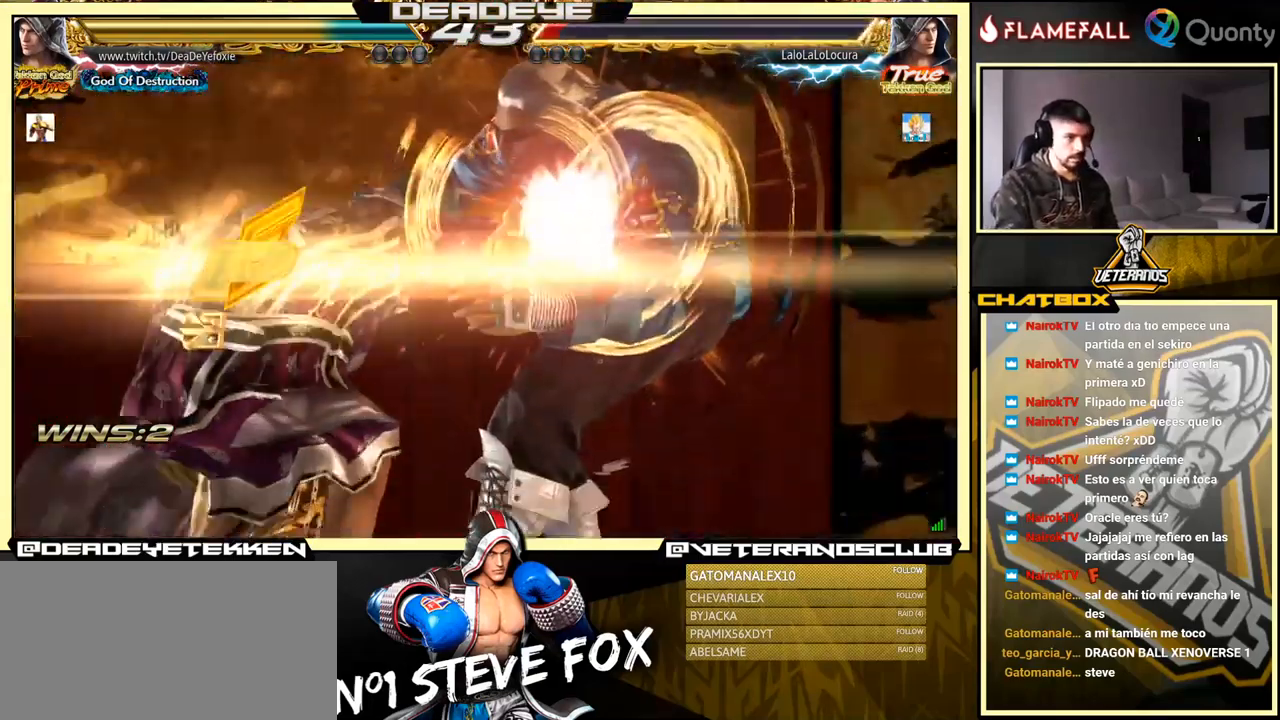
{"buttons": ["TRIANGLE"], "left_stick": "center", "events": []}
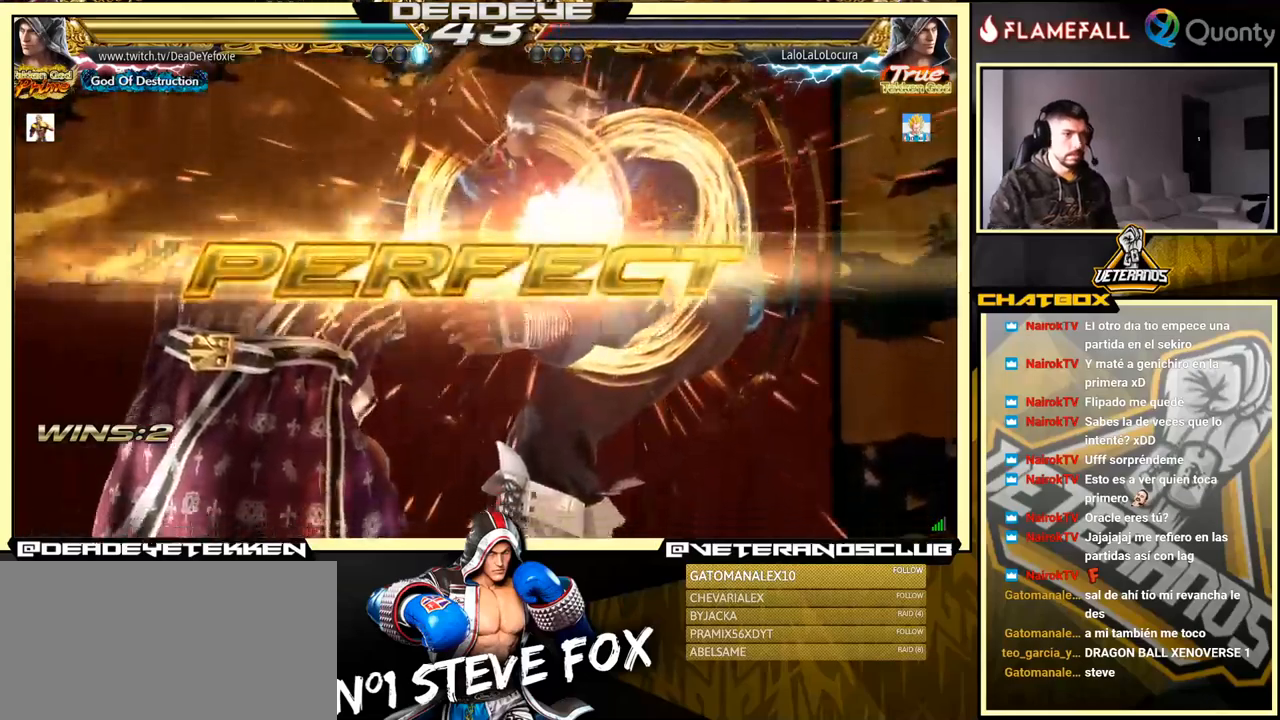
{"buttons": [], "left_stick": "center", "events": [[250, "TRIANGLE", "up"]]}
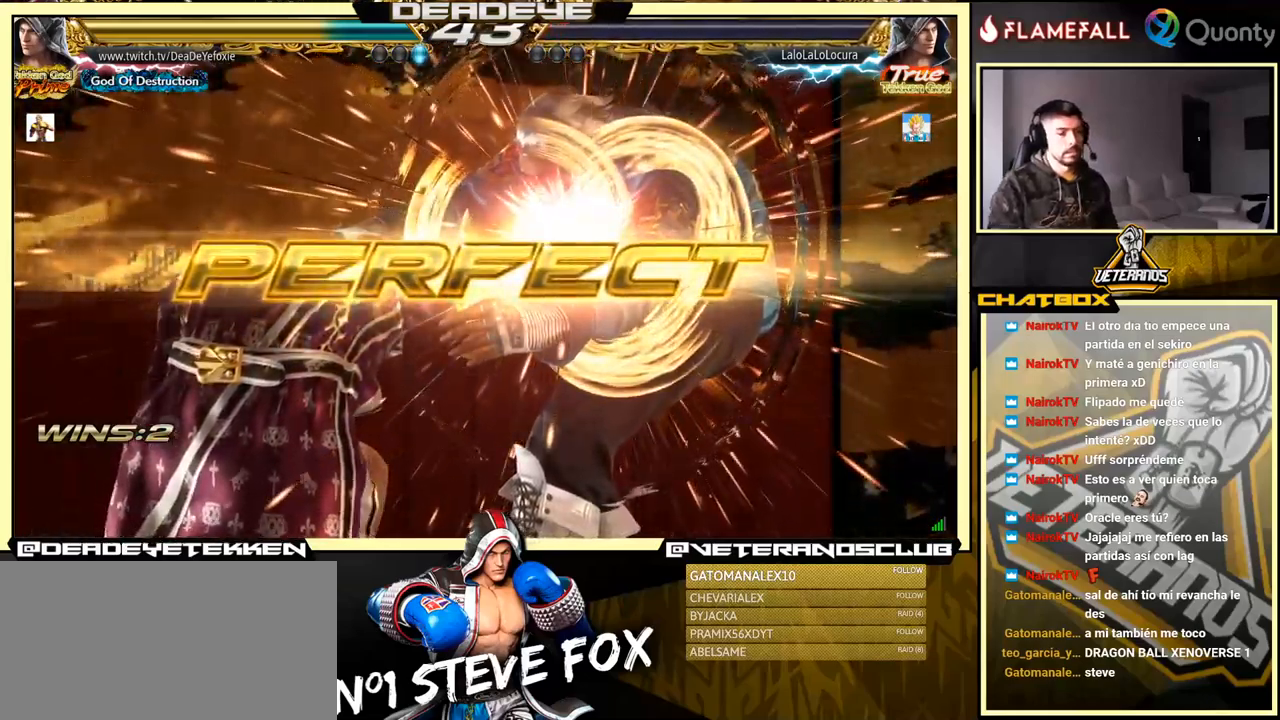
{"buttons": [], "left_stick": "center", "events": []}
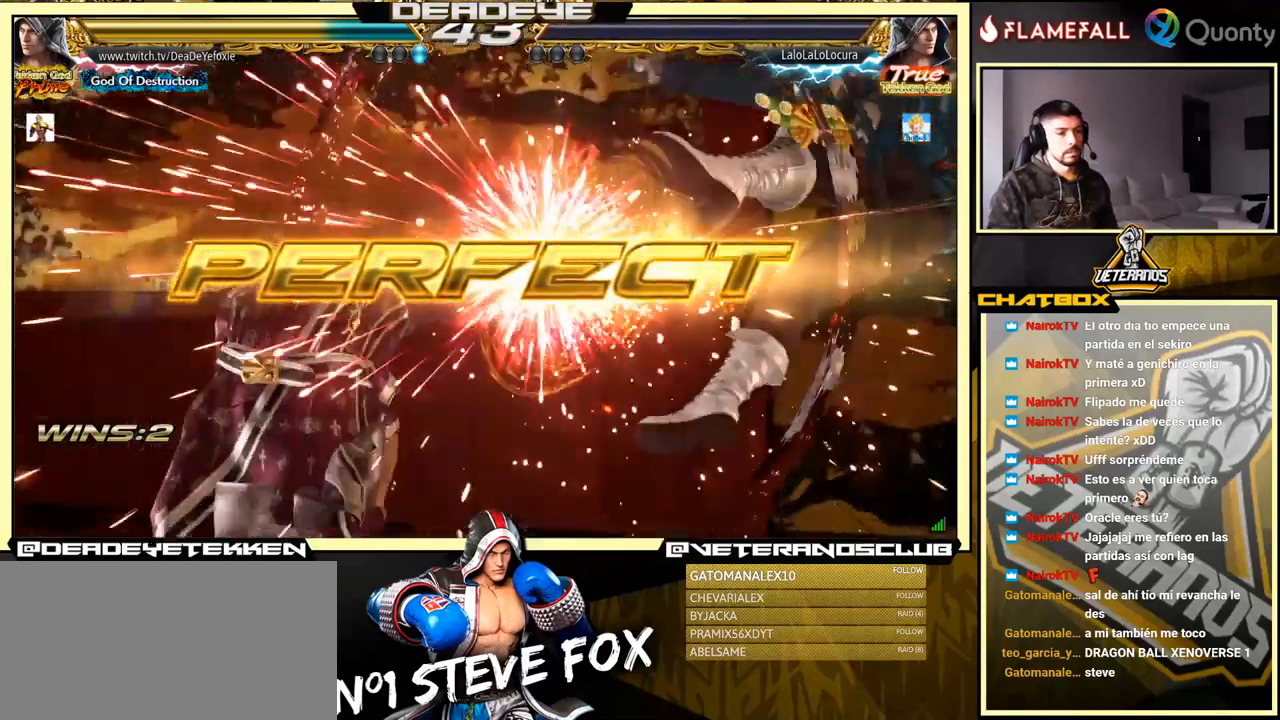
{"buttons": [], "left_stick": "left", "events": [[184, "left_stick", "left"], [300, "SQUARE", "down"], [350, "SQUARE", "up"]]}
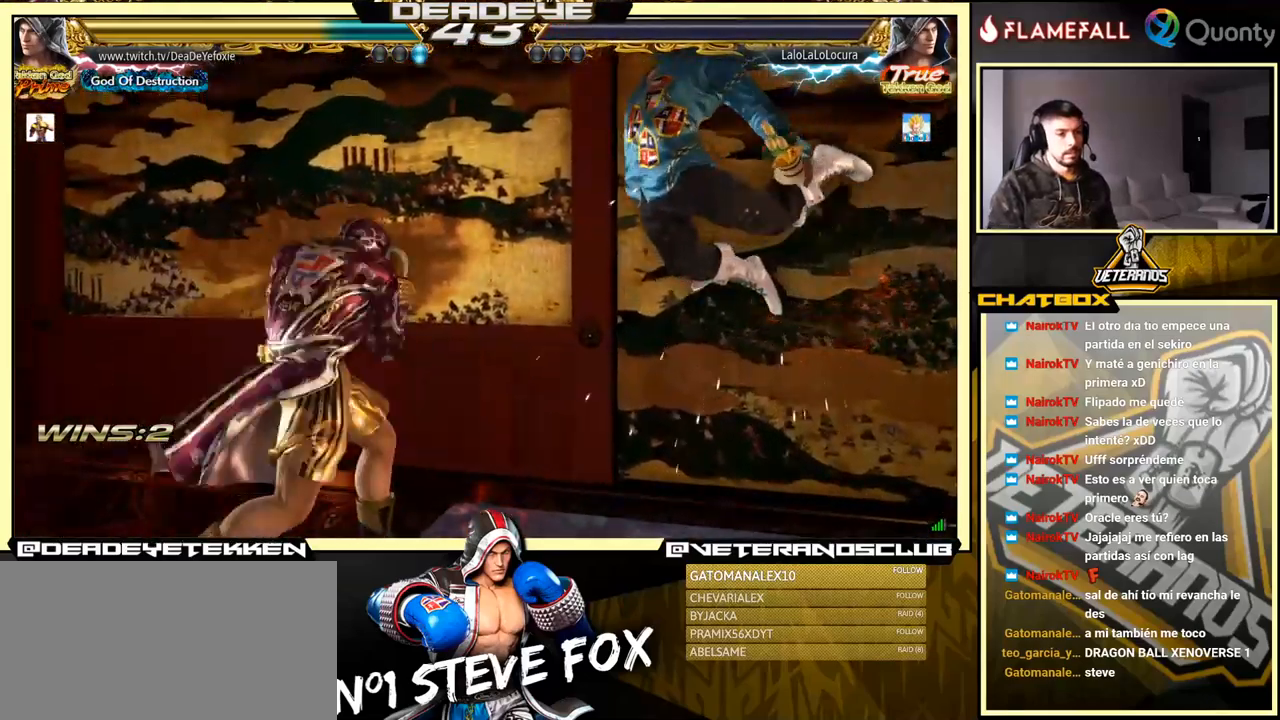
{"buttons": [], "left_stick": "left", "events": [[317, "TRIANGLE", "down"], [367, "TRIANGLE", "up"], [400, "TRIANGLE", "down"], [467, "TRIANGLE", "up"]]}
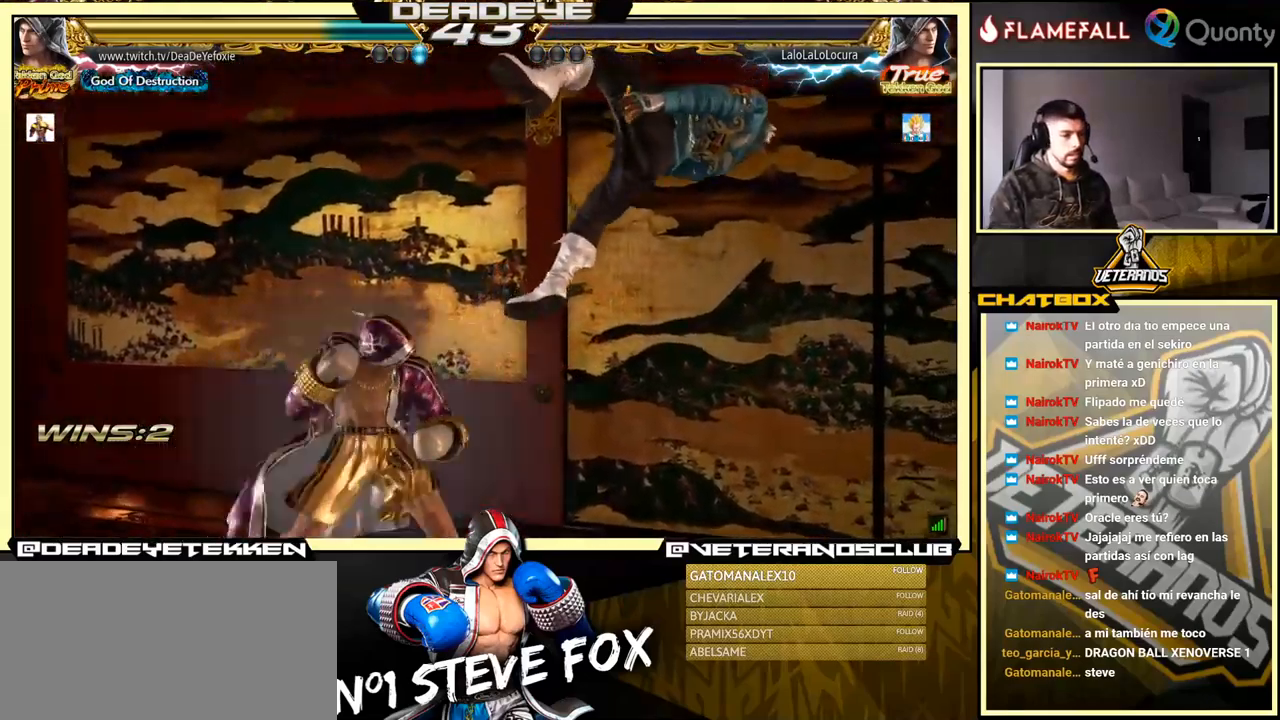
{"buttons": [], "left_stick": "center", "events": [[67, "left_stick", "center"]]}
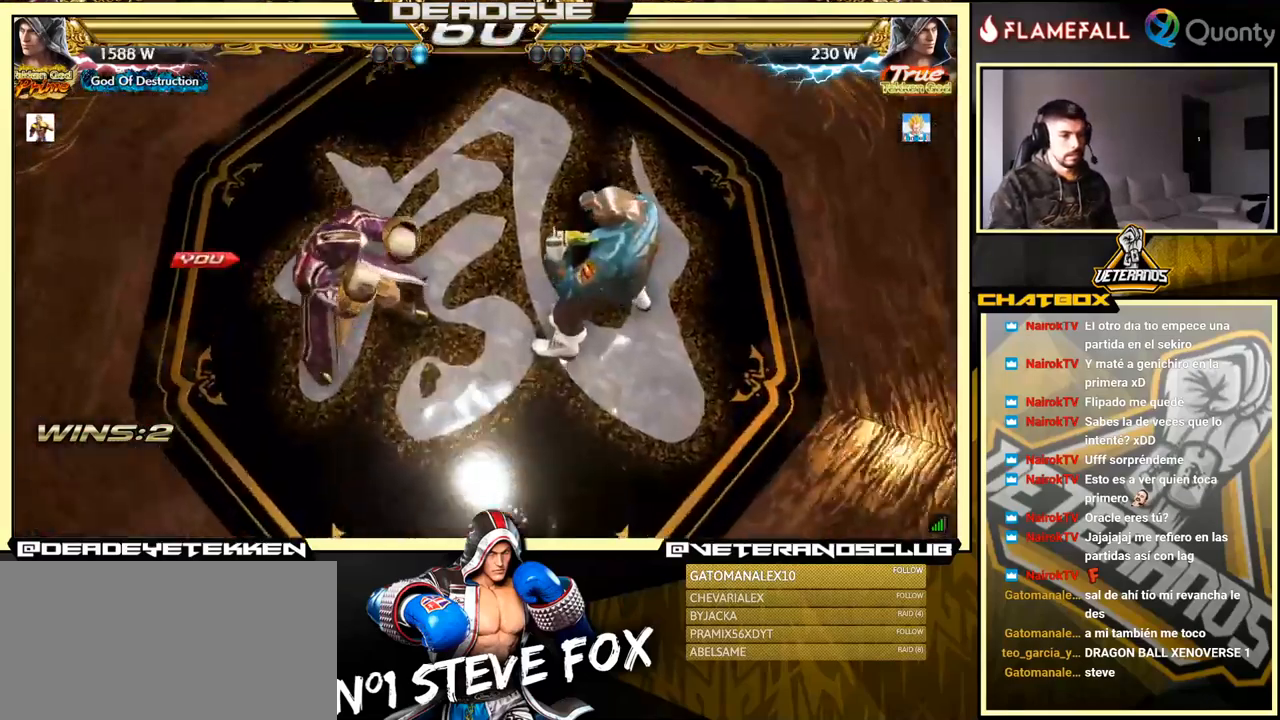
{"buttons": [], "left_stick": "center", "events": []}
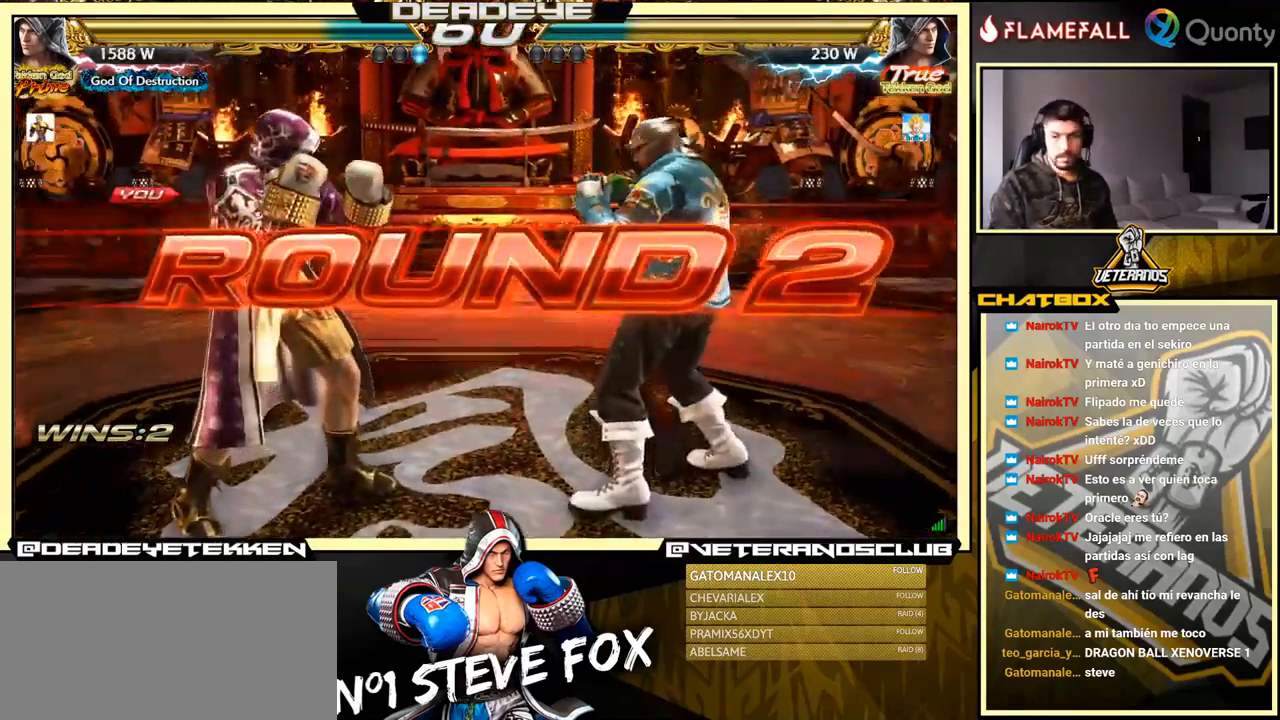
{"buttons": [], "left_stick": "center", "events": []}